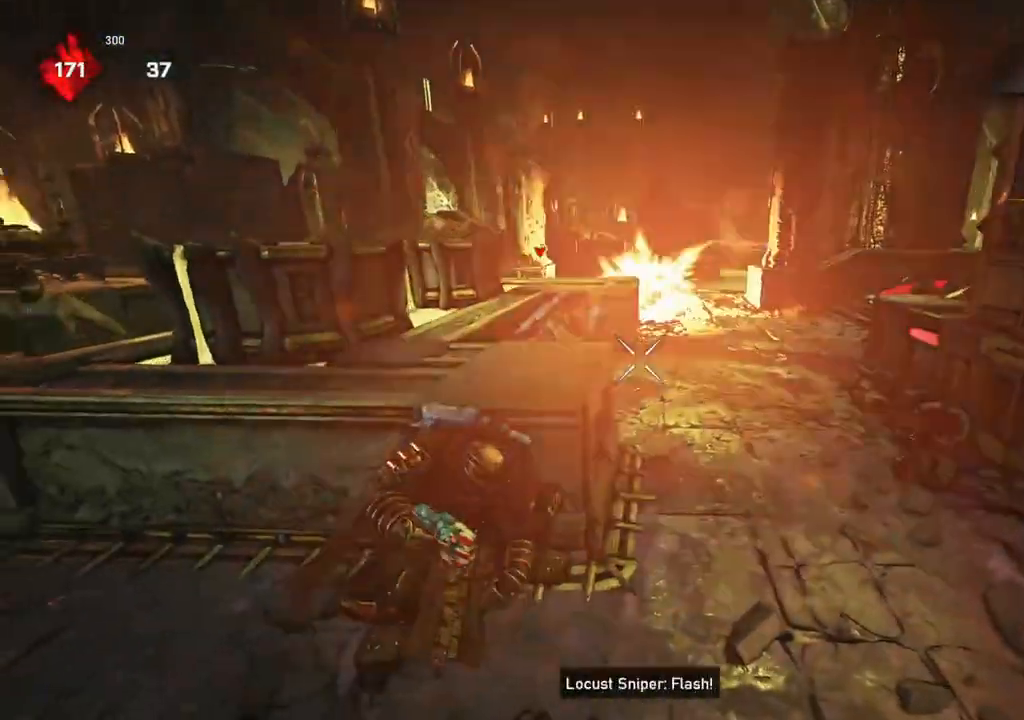
Gameplay with a controller (Xbox layout); each line is a JSON object with the inputs held at the frame after it. "events" lists button and stick changes between this image and that frame as [ms after this image, input, new state], when the widget could be followed in between.
{"buttons": [], "left_stick": "center", "right_stick": "center", "events": [[50, "left_stick", "up-left"], [67, "right_stick", "center"], [117, "right_stick", "left"], [167, "left_stick", "center"], [267, "right_stick", "center"]]}
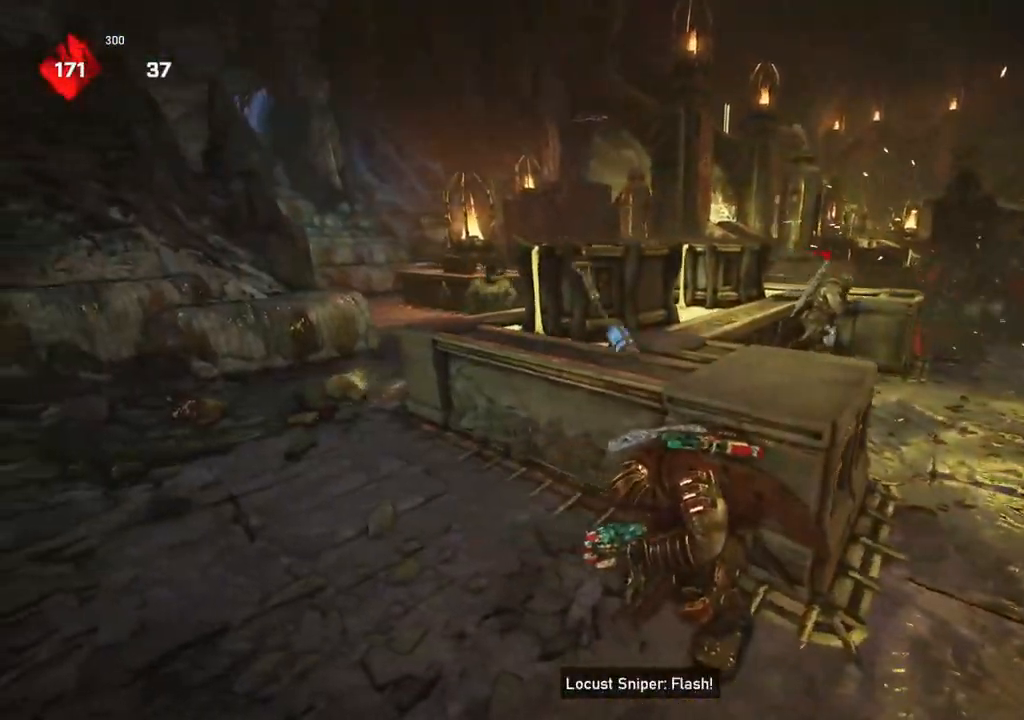
{"buttons": [], "left_stick": "up-right", "right_stick": "right", "events": [[133, "left_stick", "down"], [267, "left_stick", "down-right"], [383, "left_stick", "right"], [467, "right_stick", "right"], [500, "left_stick", "up-right"]]}
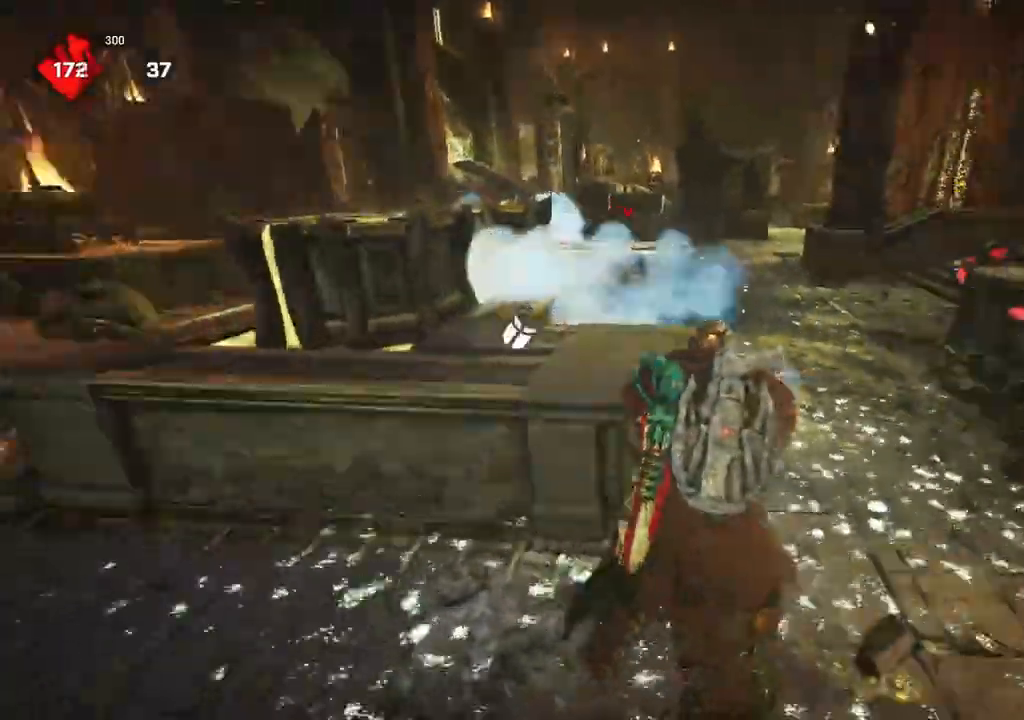
{"buttons": [], "left_stick": "up-right", "right_stick": "center", "events": [[50, "right_stick", "center"], [83, "L1", "down"], [167, "L1", "up"]]}
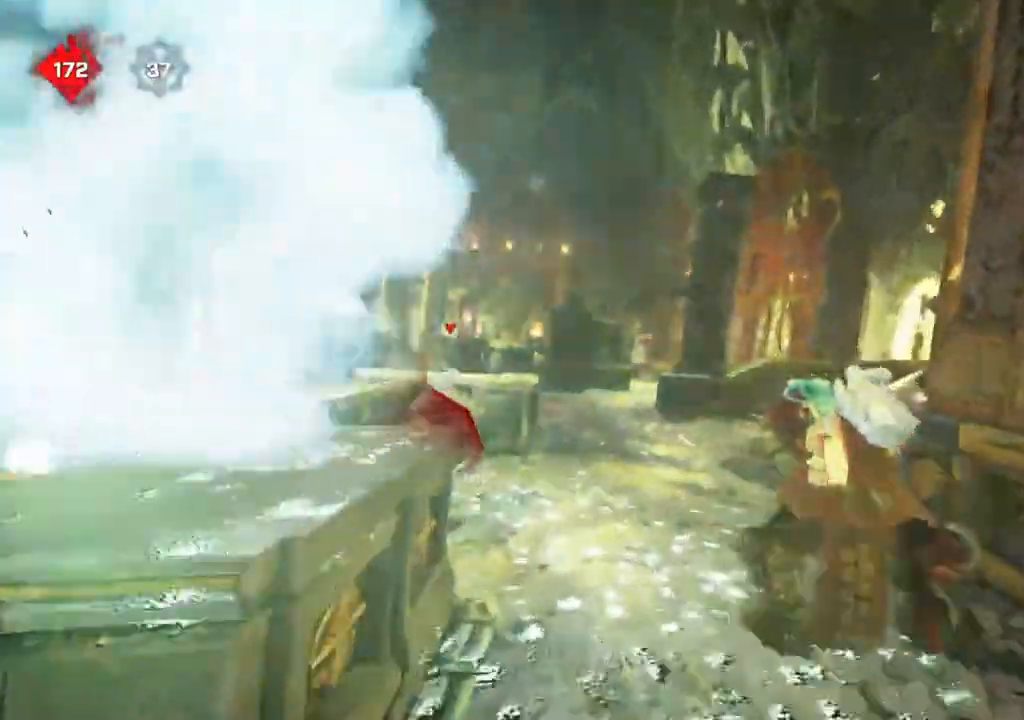
{"buttons": [], "left_stick": "up", "right_stick": "center", "events": [[283, "left_stick", "up"]]}
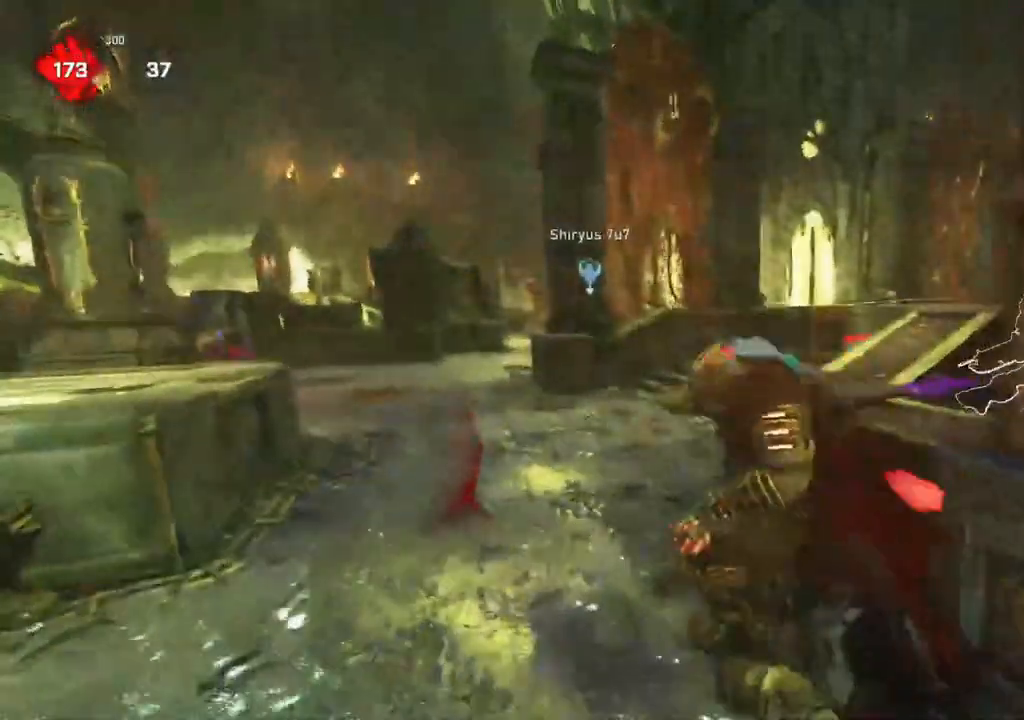
{"buttons": [], "left_stick": "up-right", "right_stick": "center", "events": [[117, "left_stick", "up-right"], [167, "L1", "down"], [267, "L1", "up"]]}
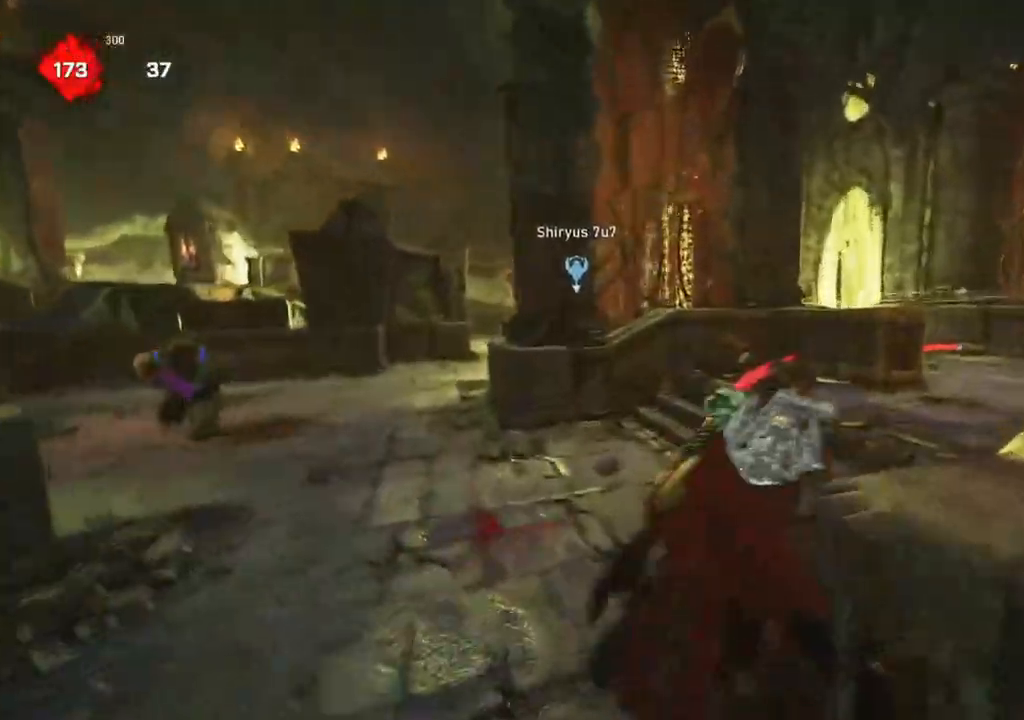
{"buttons": [], "left_stick": "up", "right_stick": "center", "events": [[50, "right_stick", "right"], [133, "L1", "down"], [150, "right_stick", "center"], [183, "L1", "up"], [283, "L1", "down"], [333, "L1", "up"], [400, "L1", "down"], [450, "L1", "up"], [500, "left_stick", "up"]]}
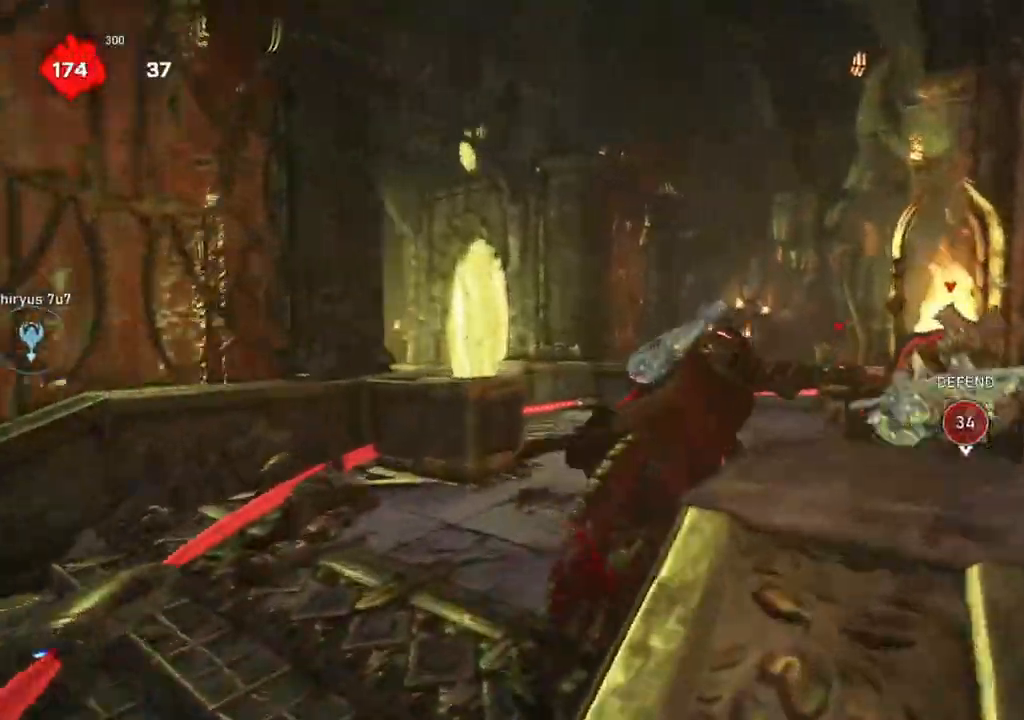
{"buttons": [], "left_stick": "center", "right_stick": "left", "events": [[200, "left_stick", "center"], [300, "right_stick", "left"]]}
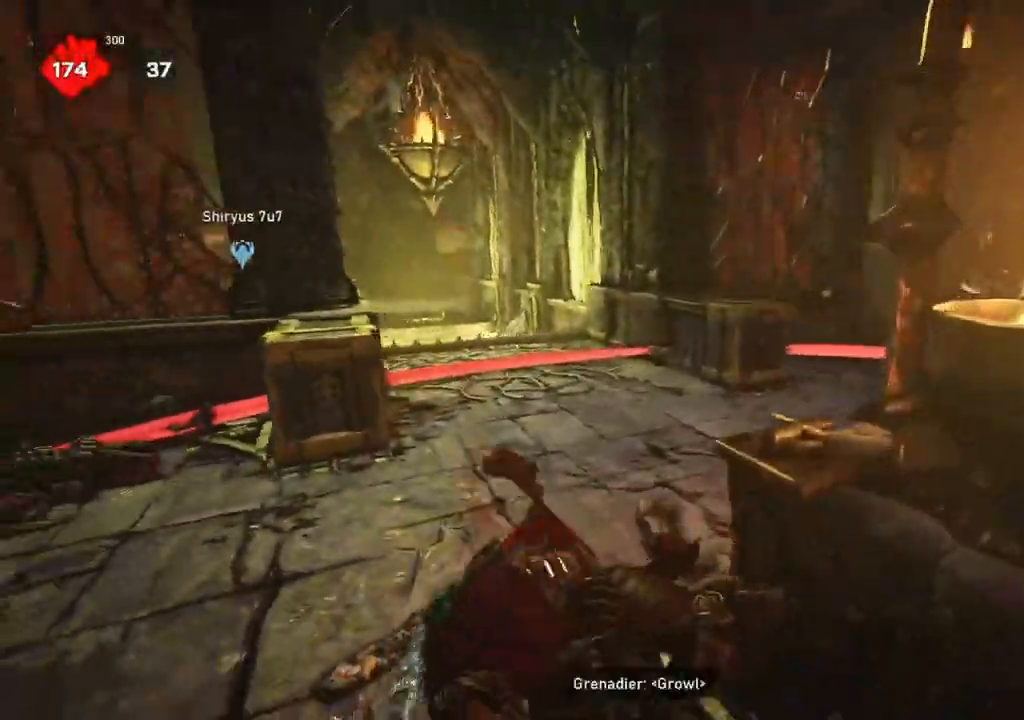
{"buttons": [], "left_stick": "down", "right_stick": "down-left", "events": [[33, "left_stick", "up-right"], [200, "right_stick", "center"], [217, "DPAD_LEFT", "down"], [233, "left_stick", "down-right"], [283, "DPAD_LEFT", "up"], [283, "left_stick", "down"], [450, "right_stick", "down-left"]]}
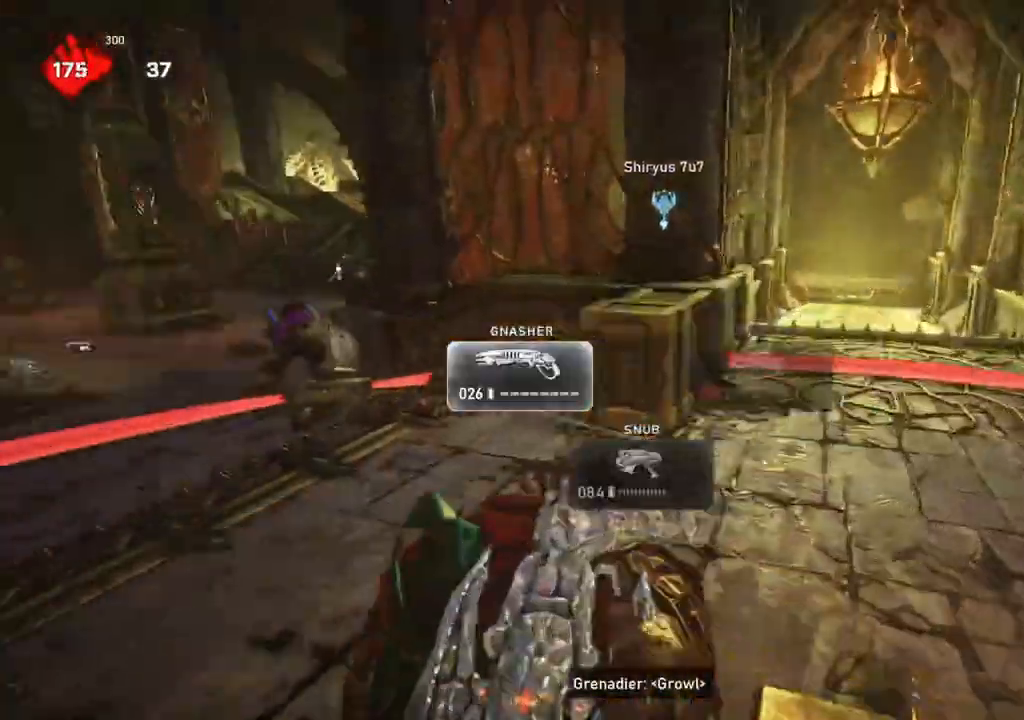
{"buttons": [], "left_stick": "up-right", "right_stick": "center", "events": [[17, "left_stick", "down-left"], [50, "right_stick", "center"], [433, "left_stick", "up-right"]]}
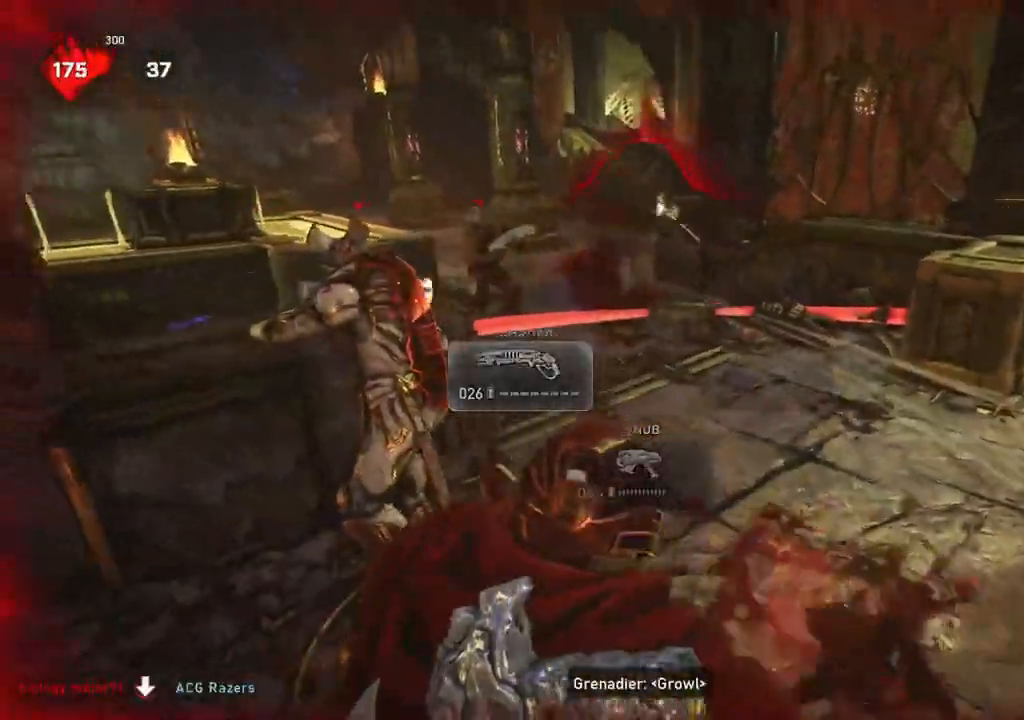
{"buttons": [], "left_stick": "up-right", "right_stick": "center", "events": [[367, "left_stick", "center"], [450, "left_stick", "up-right"]]}
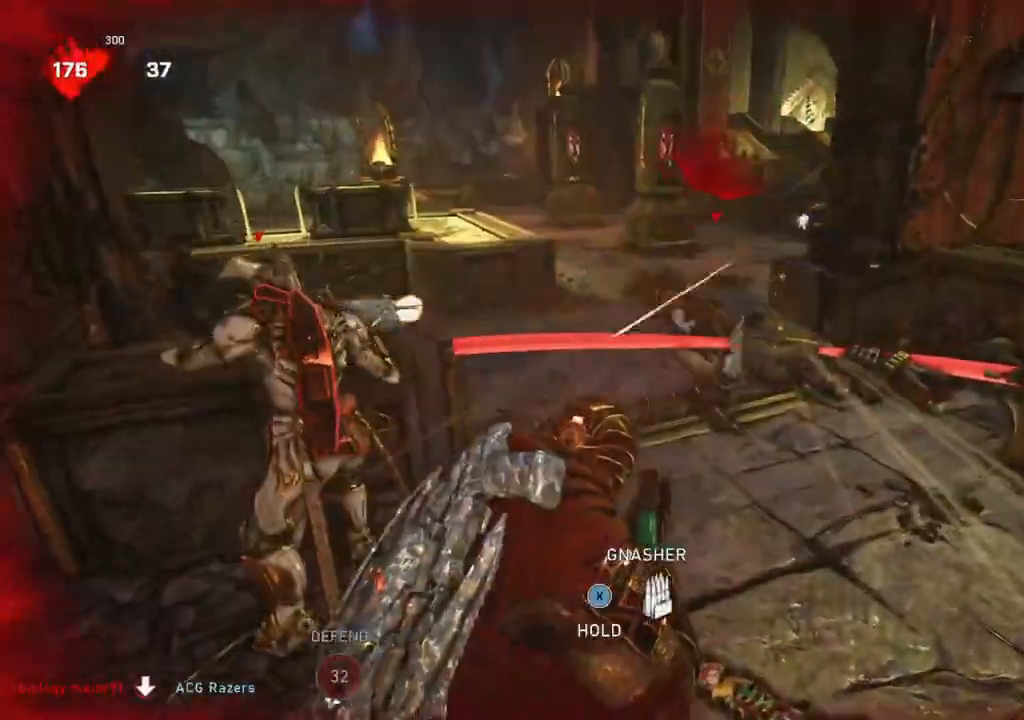
{"buttons": [], "left_stick": "down-left", "right_stick": "center", "events": [[317, "R2", "down"], [417, "R2", "up"], [417, "left_stick", "down-left"]]}
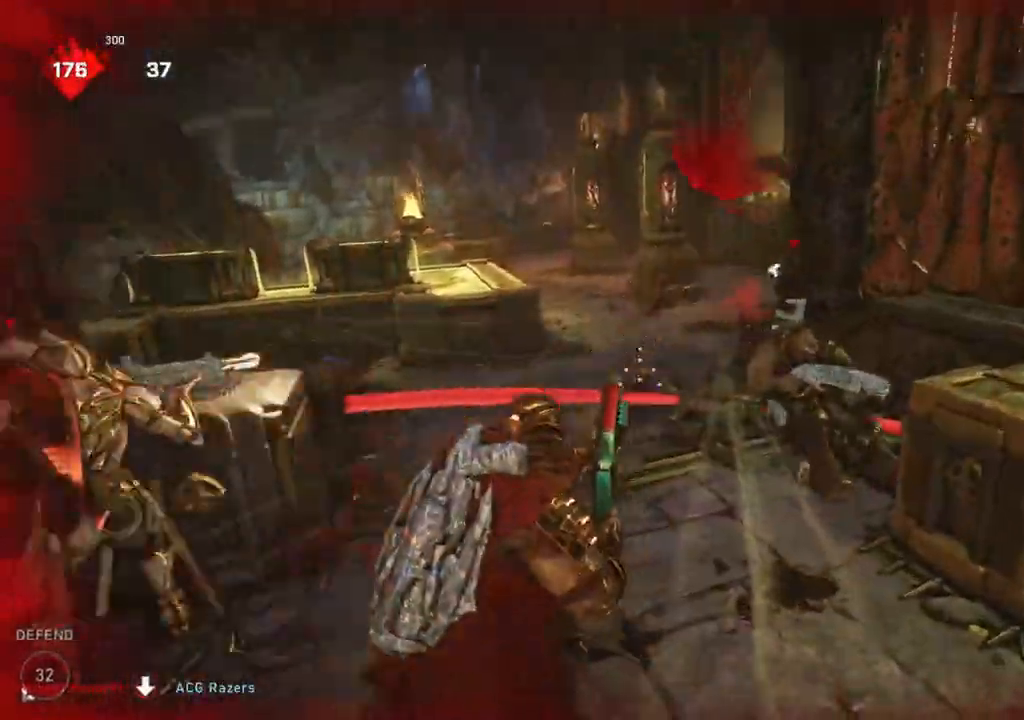
{"buttons": [], "left_stick": "right", "right_stick": "center", "events": [[350, "left_stick", "left"], [367, "right_stick", "right"], [417, "right_stick", "center"], [450, "left_stick", "center"], [500, "left_stick", "right"]]}
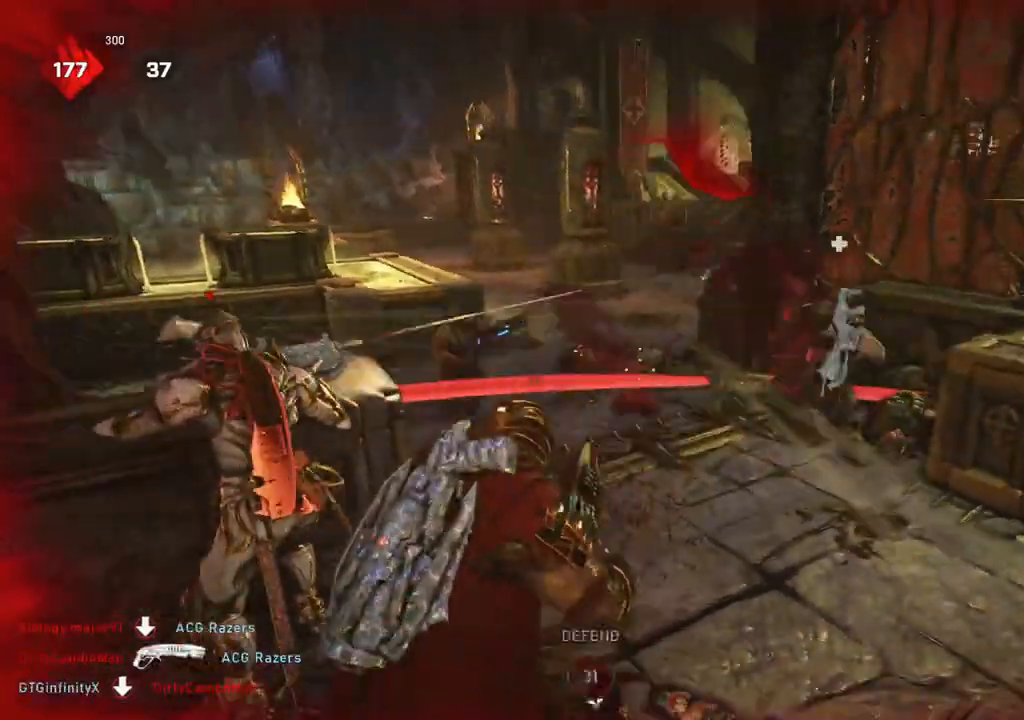
{"buttons": ["R2"], "left_stick": "right", "right_stick": "down", "events": [[100, "left_stick", "up"], [167, "left_stick", "up-left"], [267, "right_stick", "up"], [367, "R2", "down"], [383, "left_stick", "right"], [467, "right_stick", "down"]]}
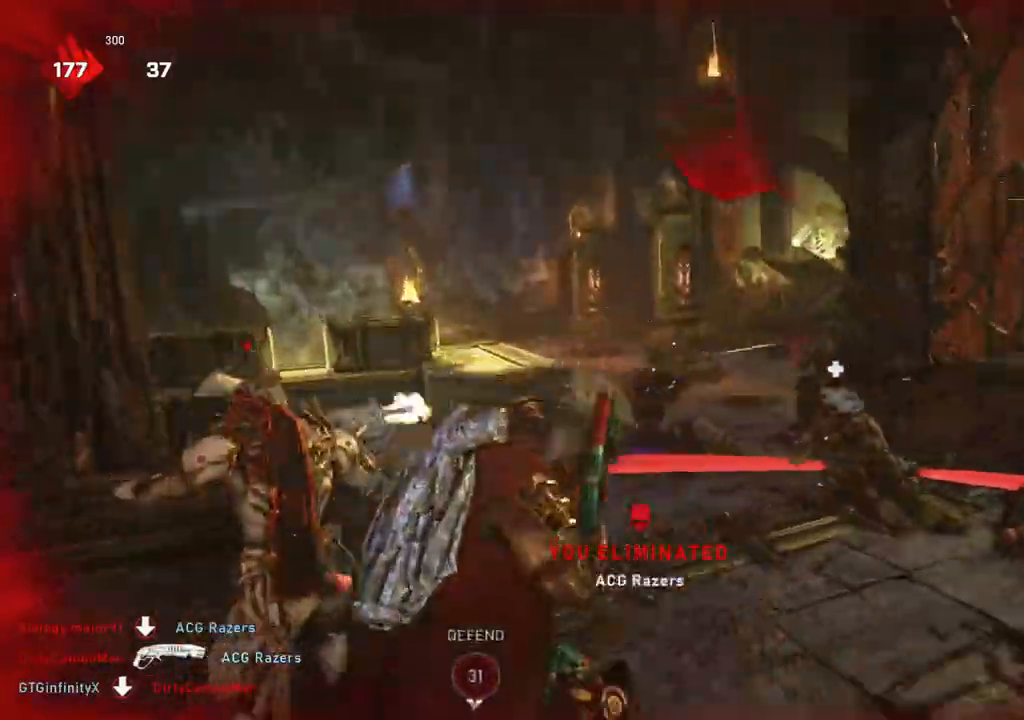
{"buttons": [], "left_stick": "down-right", "right_stick": "center", "events": [[17, "R2", "up"], [67, "right_stick", "center"], [167, "left_stick", "up-right"], [183, "L1", "down"], [250, "L1", "up"], [500, "left_stick", "down-right"]]}
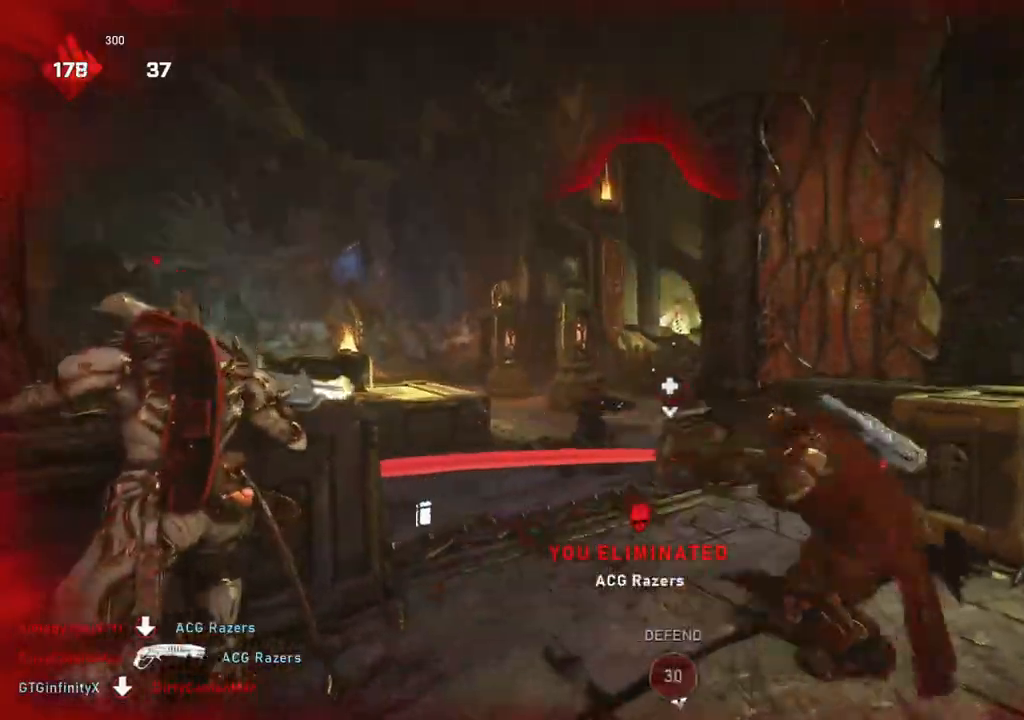
{"buttons": [], "left_stick": "right", "right_stick": "center", "events": [[17, "left_stick", "down"], [50, "right_stick", "down"], [133, "left_stick", "down-right"], [250, "right_stick", "center"], [483, "left_stick", "right"]]}
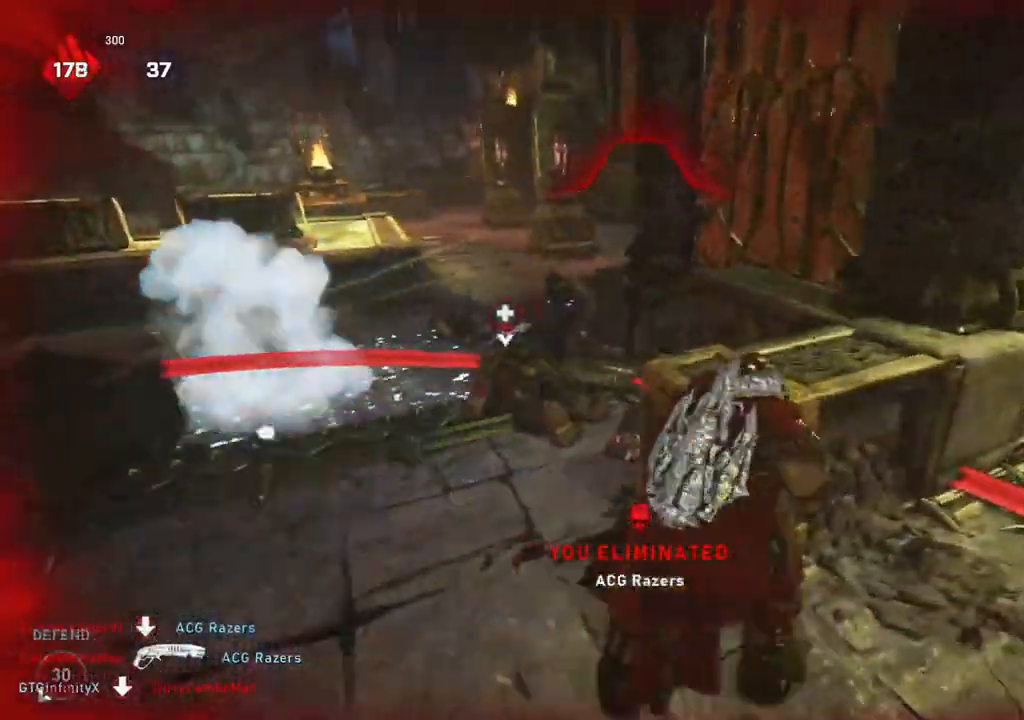
{"buttons": ["L2", "R2"], "left_stick": "up", "right_stick": "left", "events": [[100, "left_stick", "up"], [133, "L1", "down"], [217, "L1", "up"], [333, "L2", "down"], [400, "right_stick", "left"], [450, "R2", "down"]]}
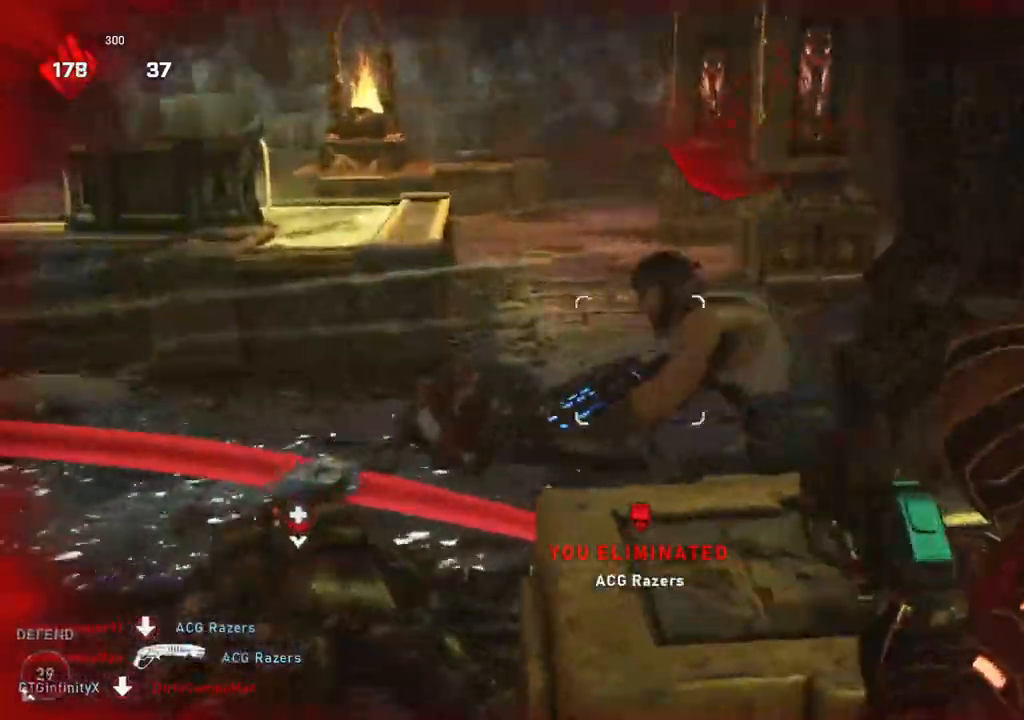
{"buttons": [], "left_stick": "center", "right_stick": "center", "events": [[17, "right_stick", "down-left"], [50, "R2", "up"], [67, "L2", "up"], [67, "left_stick", "up-right"], [167, "right_stick", "center"], [200, "left_stick", "right"], [400, "left_stick", "center"]]}
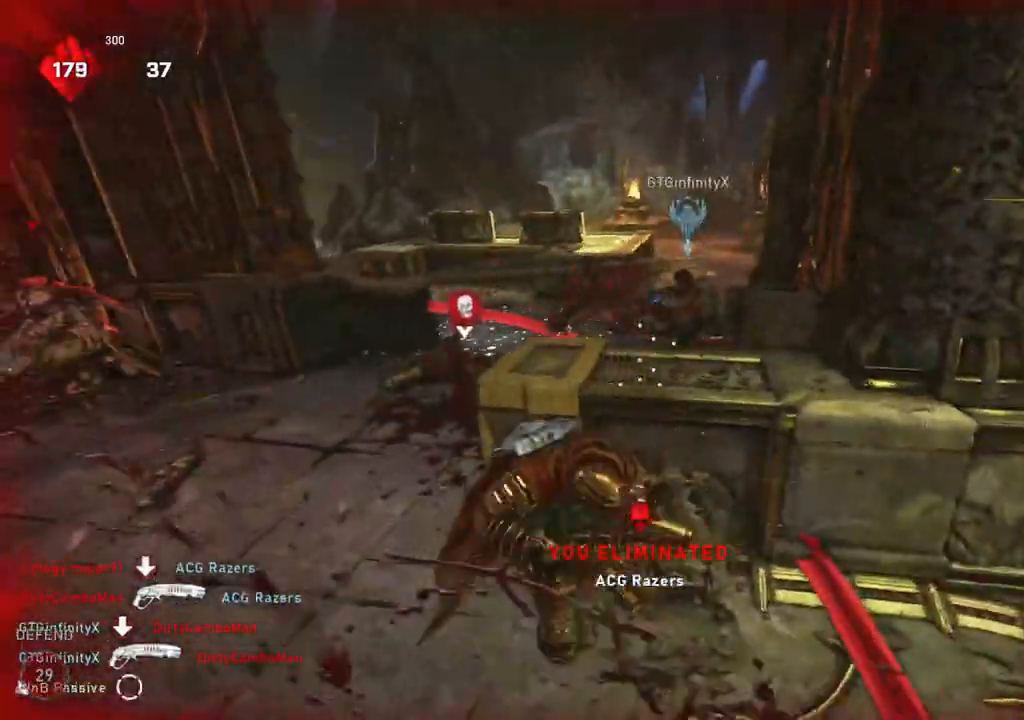
{"buttons": ["L2"], "left_stick": "right", "right_stick": "left", "events": [[200, "L2", "down"], [317, "right_stick", "left"], [333, "left_stick", "right"]]}
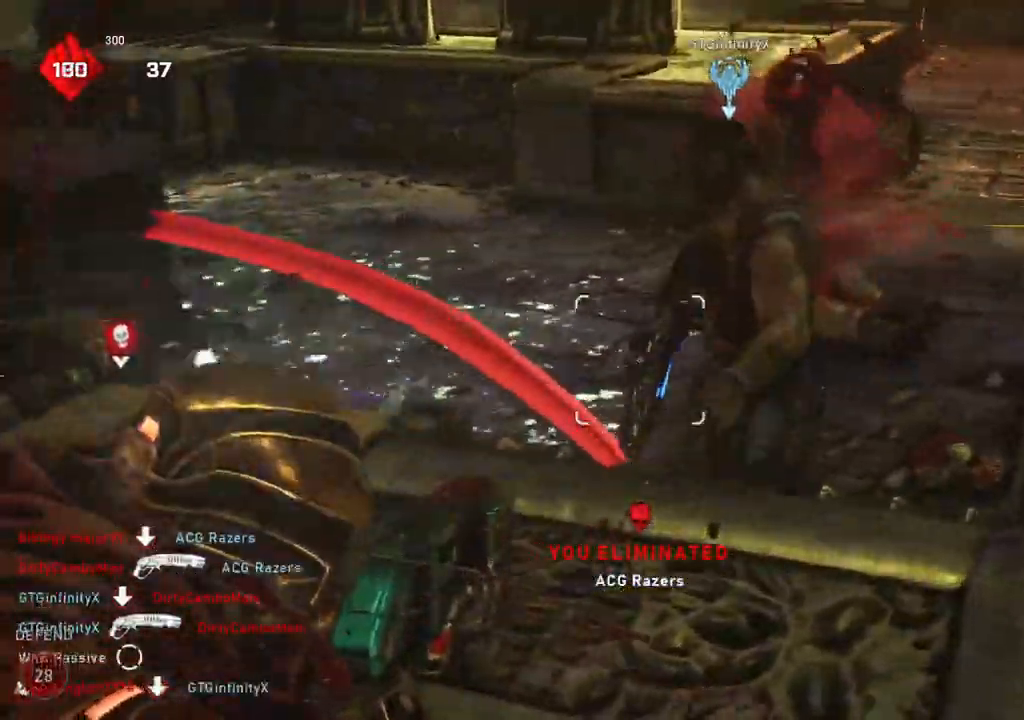
{"buttons": [], "left_stick": "center", "right_stick": "center", "events": [[17, "right_stick", "up-right"], [100, "left_stick", "center"], [133, "R2", "down"], [133, "right_stick", "center"], [150, "left_stick", "up"], [200, "L2", "up"], [200, "R2", "up"], [200, "left_stick", "center"]]}
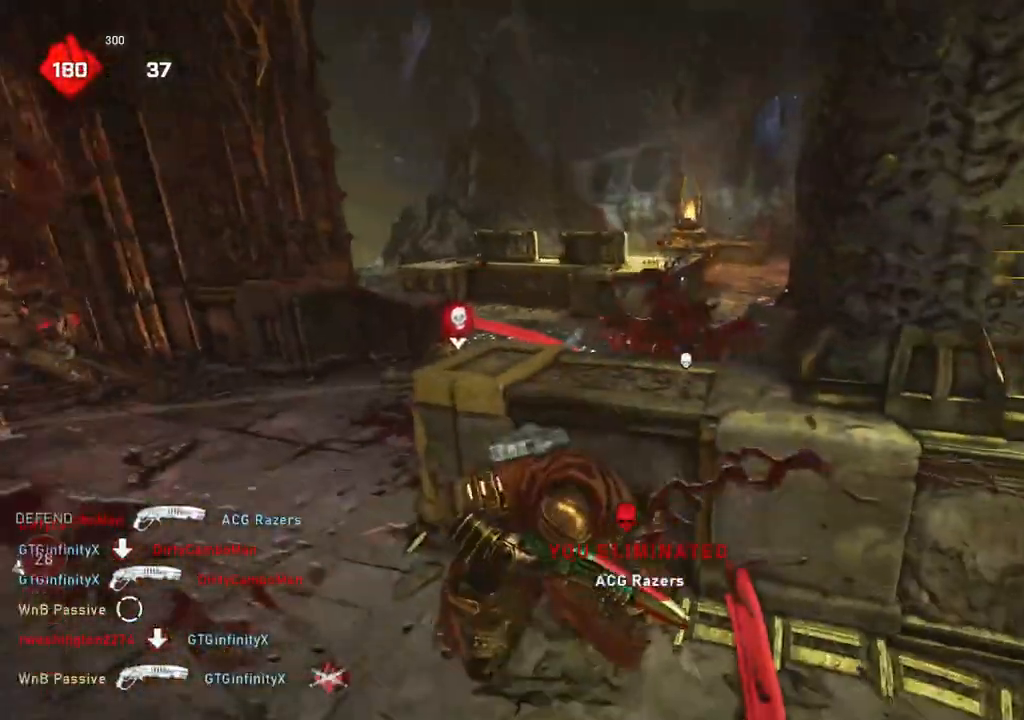
{"buttons": ["L2"], "left_stick": "right", "right_stick": "left", "events": [[267, "L2", "down"], [350, "L3", "down"], [367, "left_stick", "right"], [417, "L3", "up"], [417, "right_stick", "left"]]}
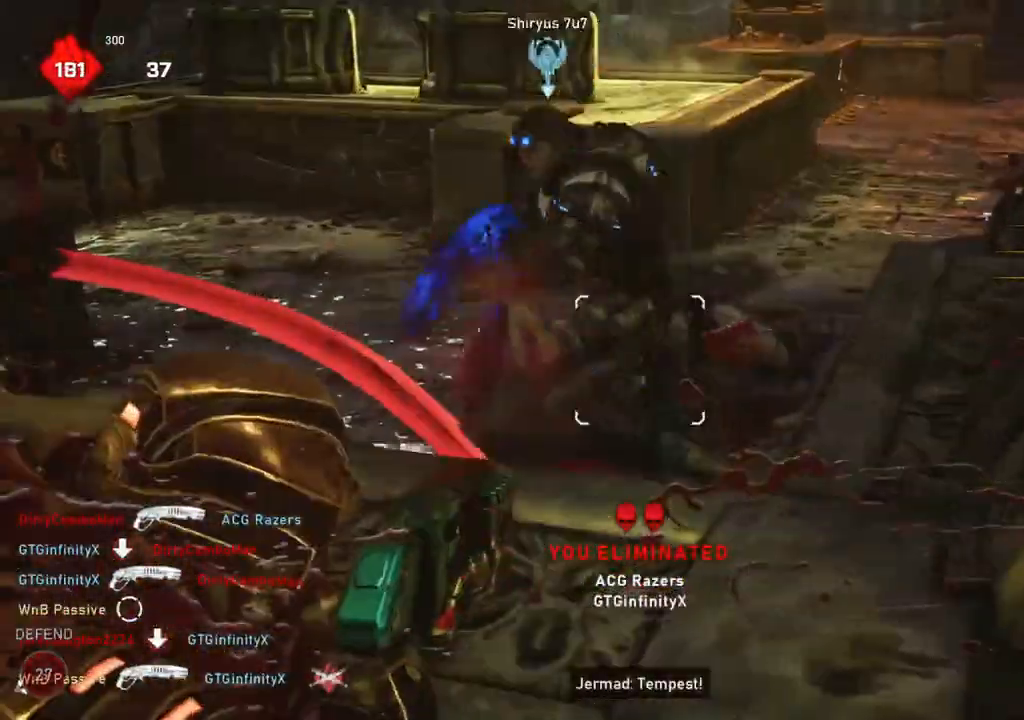
{"buttons": [], "left_stick": "down-left", "right_stick": "center", "events": [[117, "R2", "down"], [250, "L2", "up"], [250, "right_stick", "down-left"], [267, "R2", "up"], [283, "left_stick", "down-right"], [350, "right_stick", "center"], [483, "left_stick", "down-left"]]}
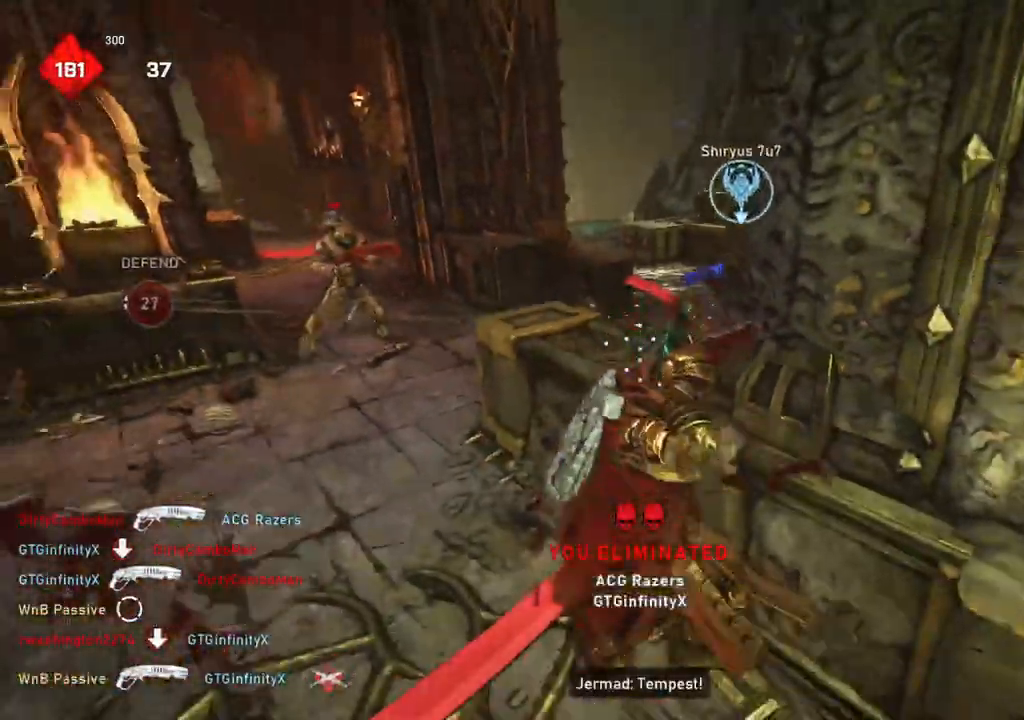
{"buttons": ["L2"], "left_stick": "up-right", "right_stick": "up-left", "events": [[33, "left_stick", "left"], [283, "left_stick", "up"], [450, "L2", "down"], [500, "left_stick", "up-right"], [500, "right_stick", "up-left"]]}
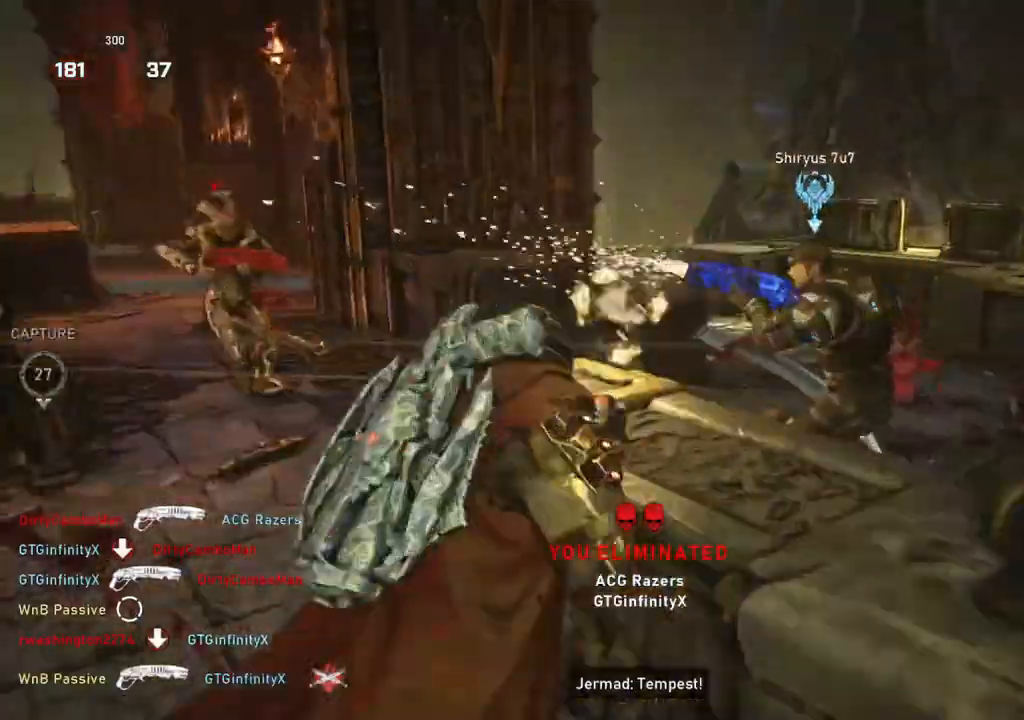
{"buttons": [], "left_stick": "up-left", "right_stick": "center", "events": [[83, "right_stick", "right"], [133, "left_stick", "right"], [283, "right_stick", "down-right"], [417, "R2", "down"], [433, "left_stick", "up-left"], [450, "L2", "up"], [450, "right_stick", "down-left"], [500, "R2", "up"], [500, "right_stick", "center"]]}
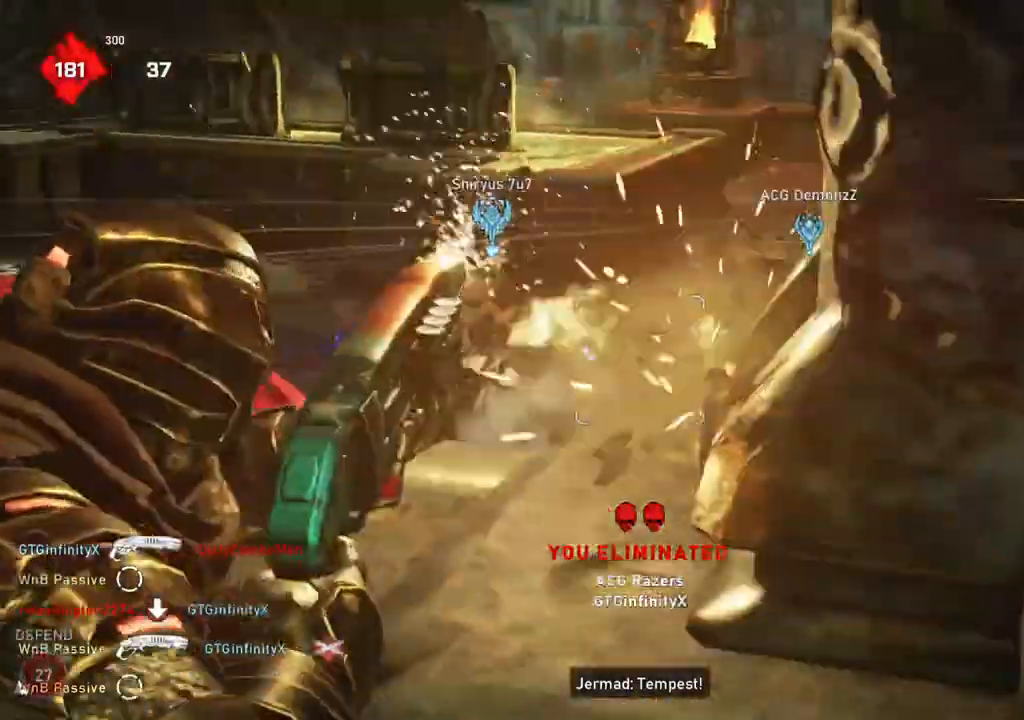
{"buttons": [], "left_stick": "center", "right_stick": "right", "events": [[17, "L1", "down"], [67, "L1", "up"], [183, "left_stick", "center"], [267, "left_stick", "down-right"], [300, "right_stick", "down"], [367, "left_stick", "center"], [383, "right_stick", "right"]]}
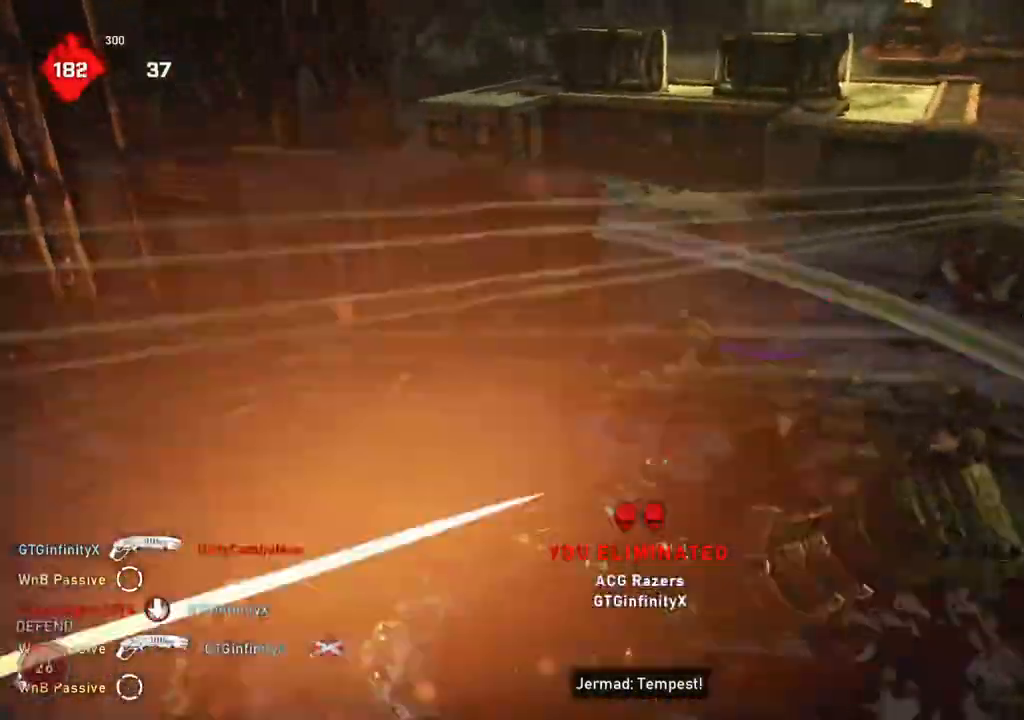
{"buttons": [], "left_stick": "down-left", "right_stick": "center", "events": [[300, "left_stick", "left"], [367, "left_stick", "down-left"], [467, "right_stick", "center"]]}
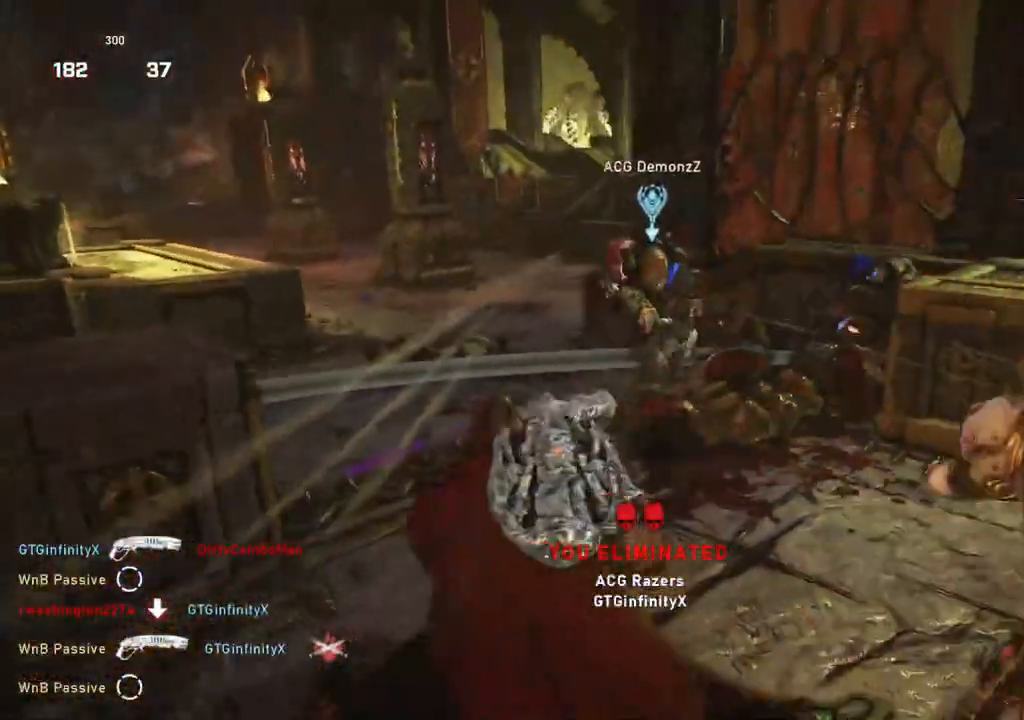
{"buttons": [], "left_stick": "left", "right_stick": "down", "events": [[67, "right_stick", "up"], [117, "R2", "down"], [233, "right_stick", "left"], [317, "right_stick", "center"], [383, "L1", "down"], [383, "left_stick", "left"], [433, "L1", "up"], [467, "right_stick", "down"], [483, "R2", "up"]]}
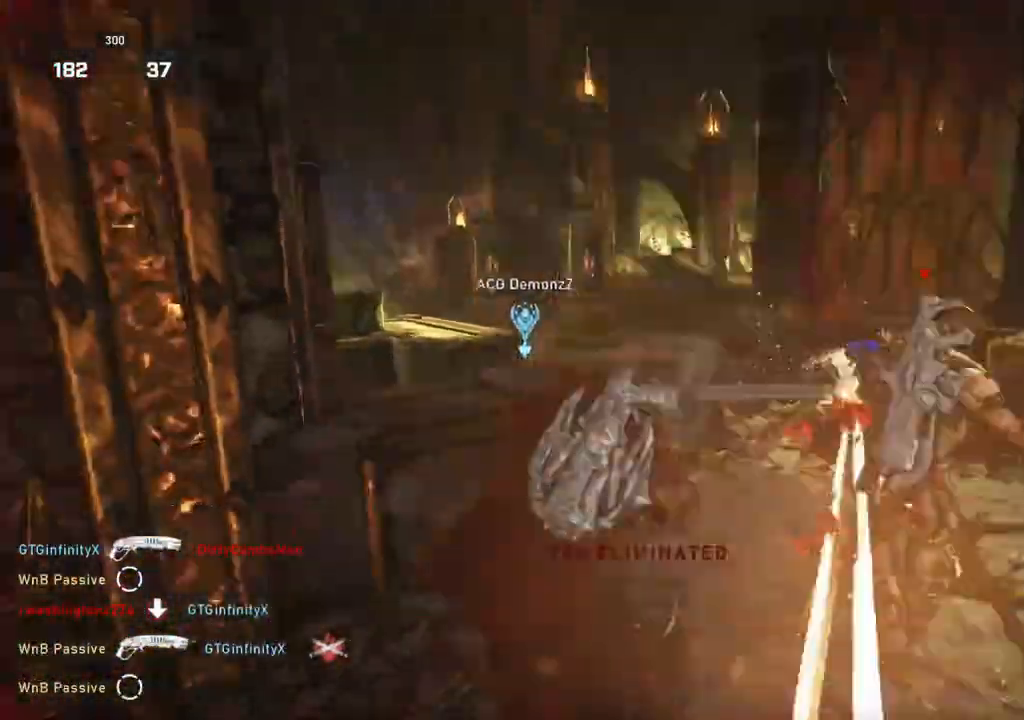
{"buttons": [], "left_stick": "up-left", "right_stick": "center", "events": [[17, "right_stick", "center"], [67, "left_stick", "down"], [183, "right_stick", "down"], [233, "left_stick", "down-left"], [250, "right_stick", "center"], [400, "left_stick", "up-left"]]}
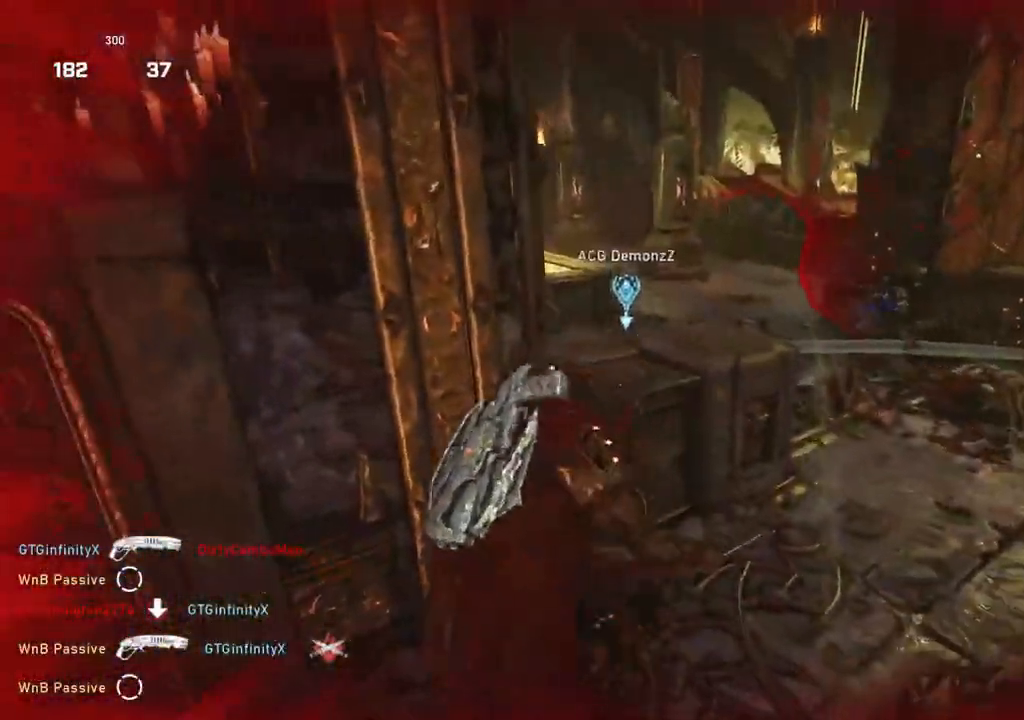
{"buttons": ["L2"], "left_stick": "down", "right_stick": "right", "events": [[117, "left_stick", "down-right"], [183, "left_stick", "right"], [283, "left_stick", "down"], [333, "right_stick", "up-right"], [417, "L2", "down"], [450, "left_stick", "left"], [450, "right_stick", "right"], [500, "left_stick", "down"]]}
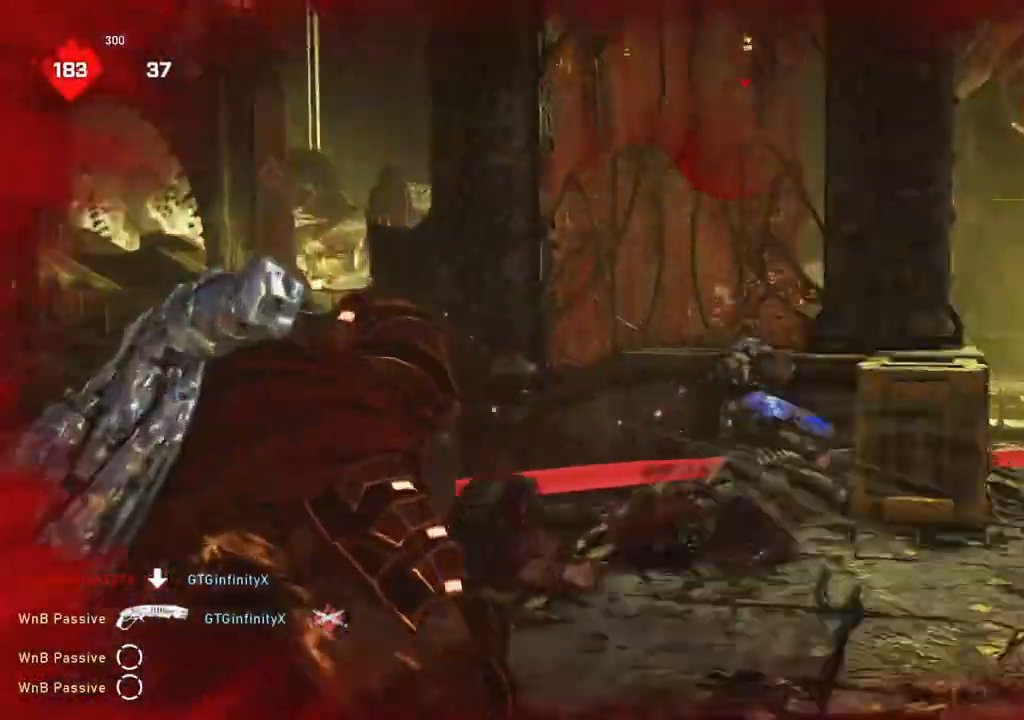
{"buttons": [], "left_stick": "down-left", "right_stick": "center", "events": [[67, "left_stick", "down-right"], [117, "right_stick", "down-right"], [167, "left_stick", "down"], [250, "R2", "down"], [300, "L2", "up"], [300, "left_stick", "down-left"], [317, "right_stick", "center"], [350, "R2", "up"]]}